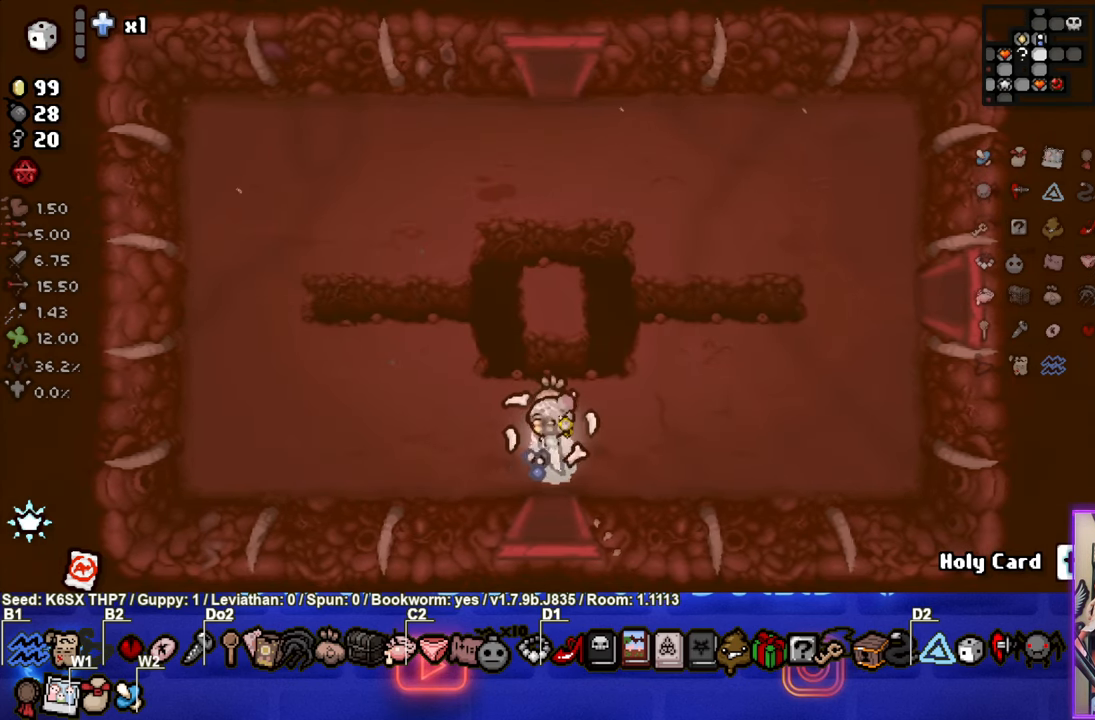
Gameplay with a controller (PlayStation layout); each line is a JSON object with the inputs held at the frame after it. "events" lists button and stick changes between this image and that frame as [ms after this image, input, new state], when the widget could be followed in between. Not read: right_stick.
{"buttons": [], "left_stick": "center", "events": []}
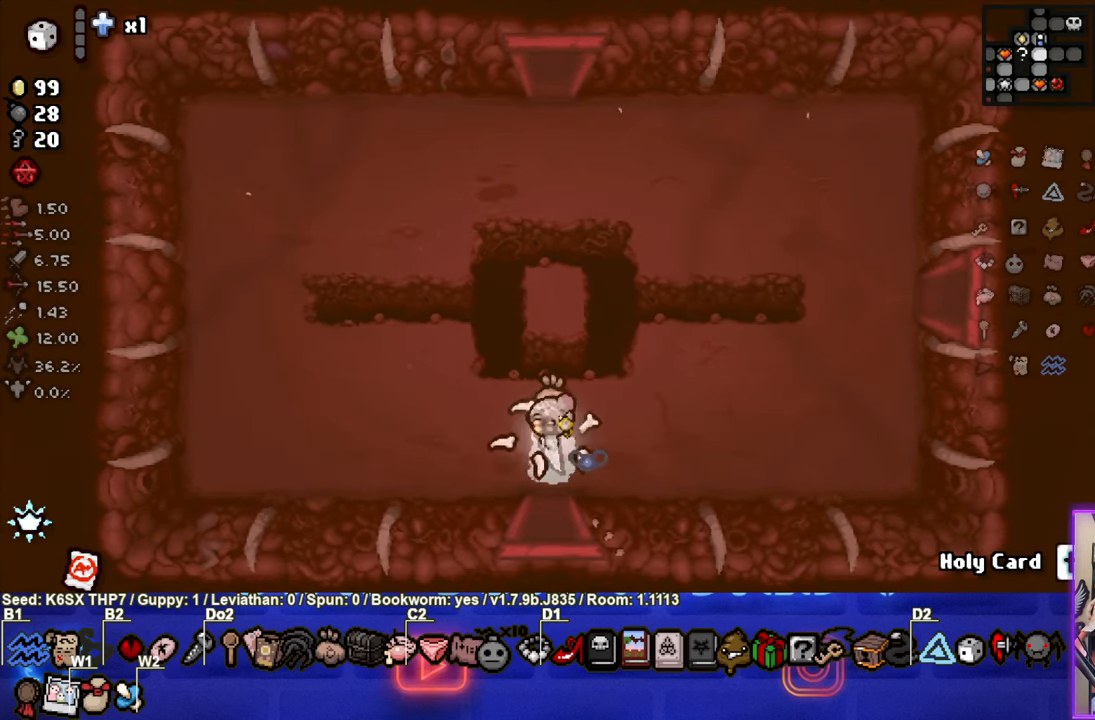
{"buttons": [], "left_stick": "center", "events": []}
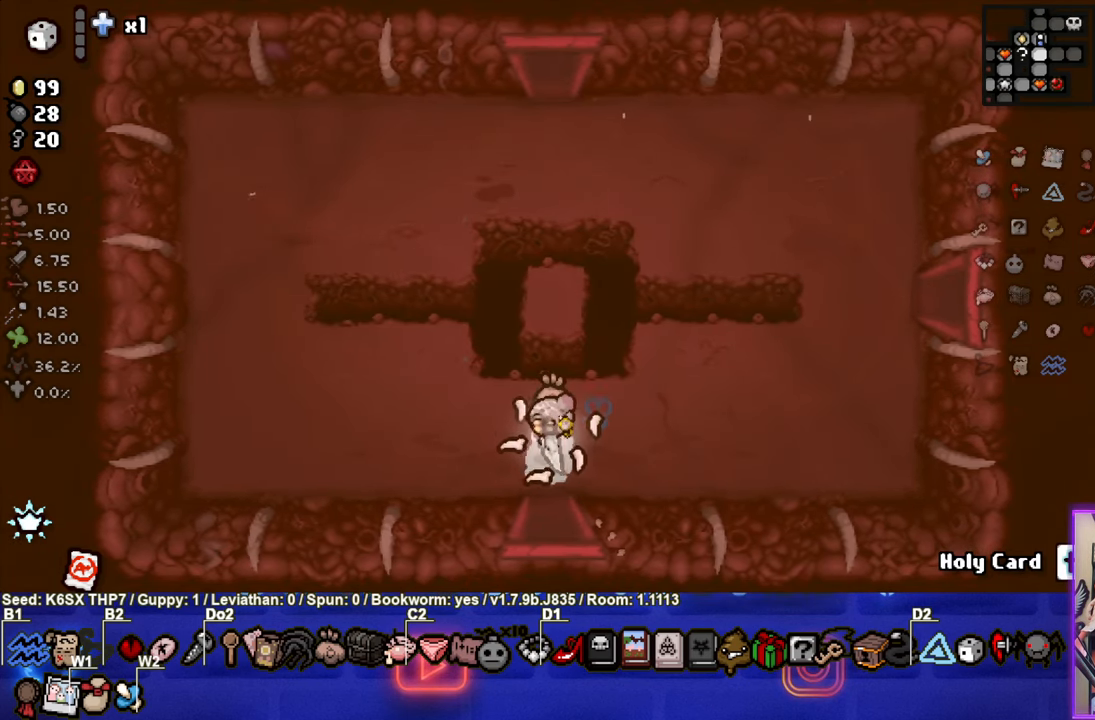
{"buttons": [], "left_stick": "right", "events": [[216, "left_stick", "right"]]}
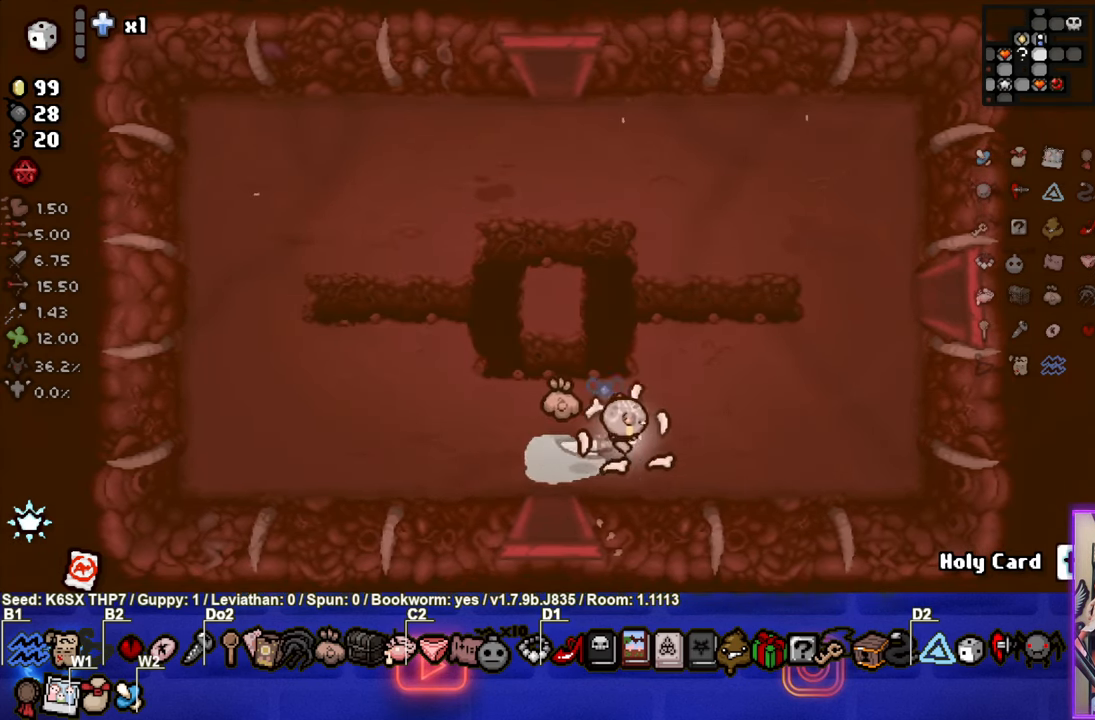
{"buttons": [], "left_stick": "up-left", "events": [[133, "left_stick", "up"], [500, "left_stick", "up-left"]]}
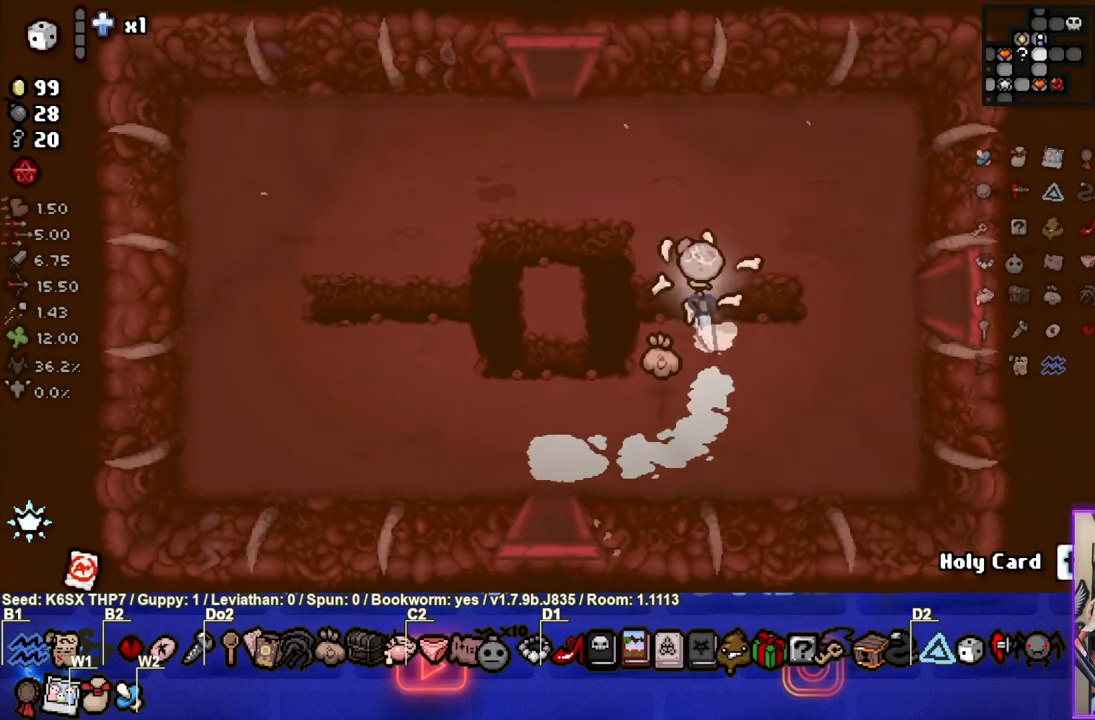
{"buttons": [], "left_stick": "up-left", "events": []}
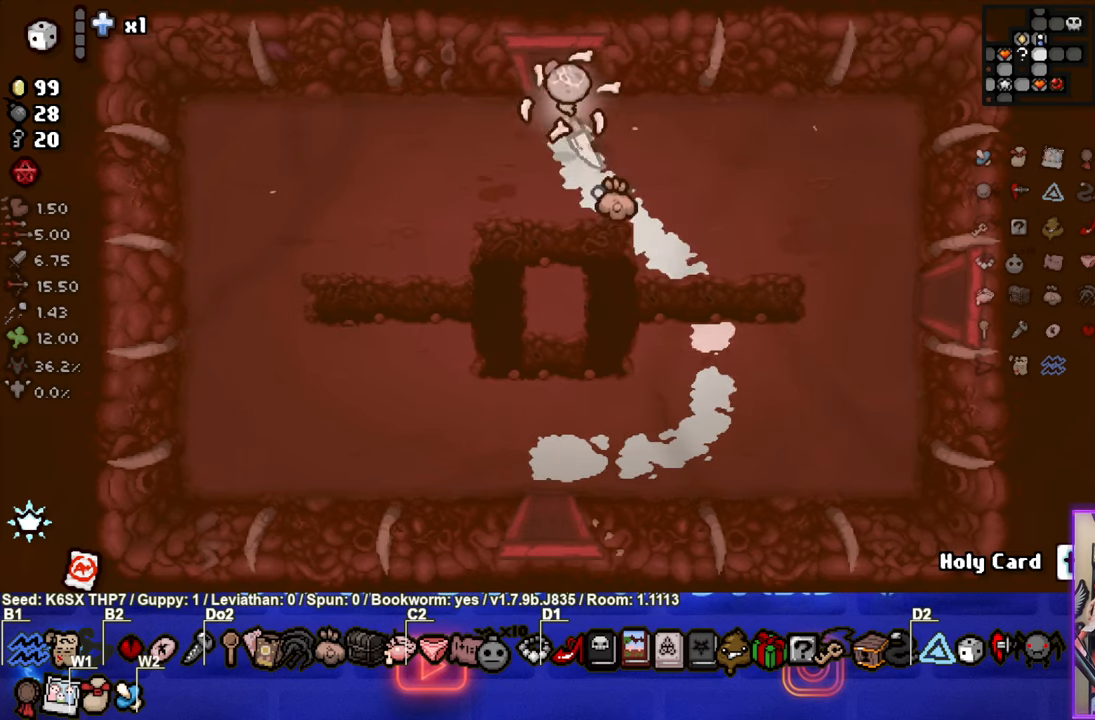
{"buttons": [], "left_stick": "center", "events": [[217, "left_stick", "center"]]}
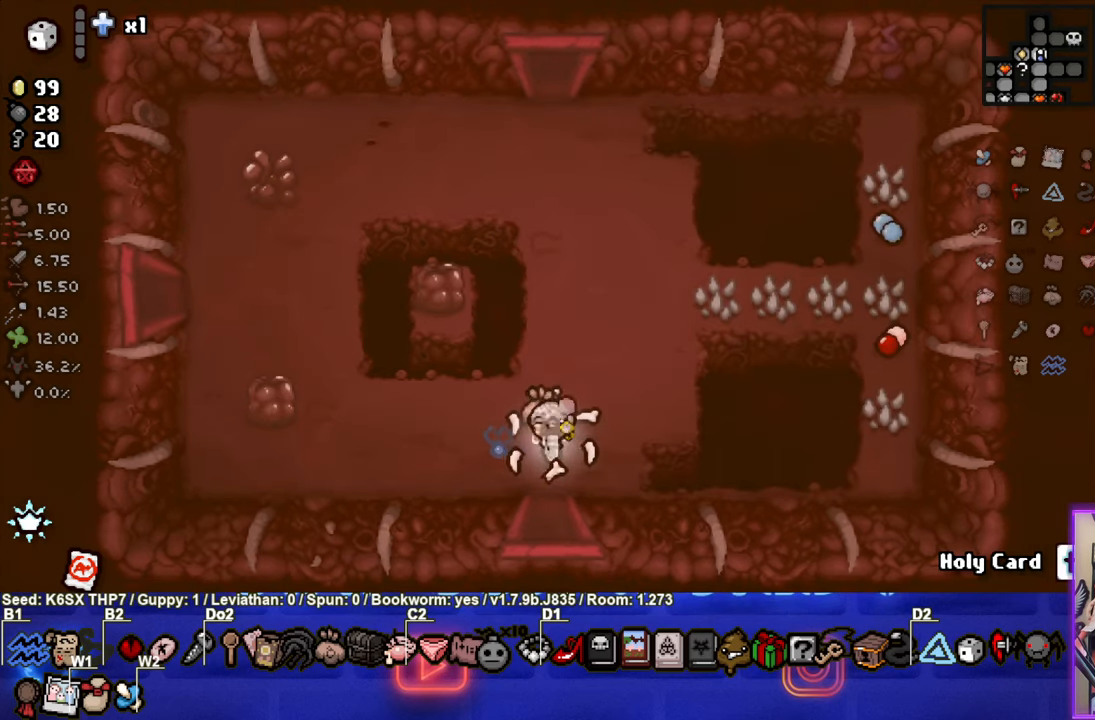
{"buttons": [], "left_stick": "up", "events": [[100, "left_stick", "up-left"], [250, "left_stick", "up"]]}
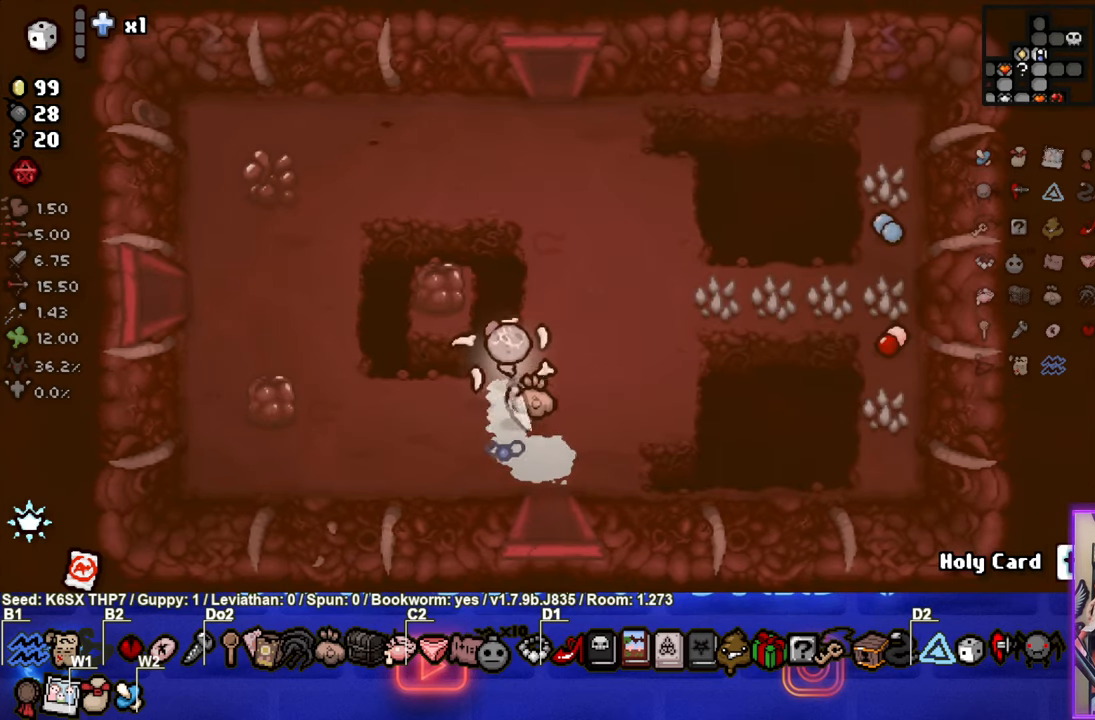
{"buttons": [], "left_stick": "up", "events": []}
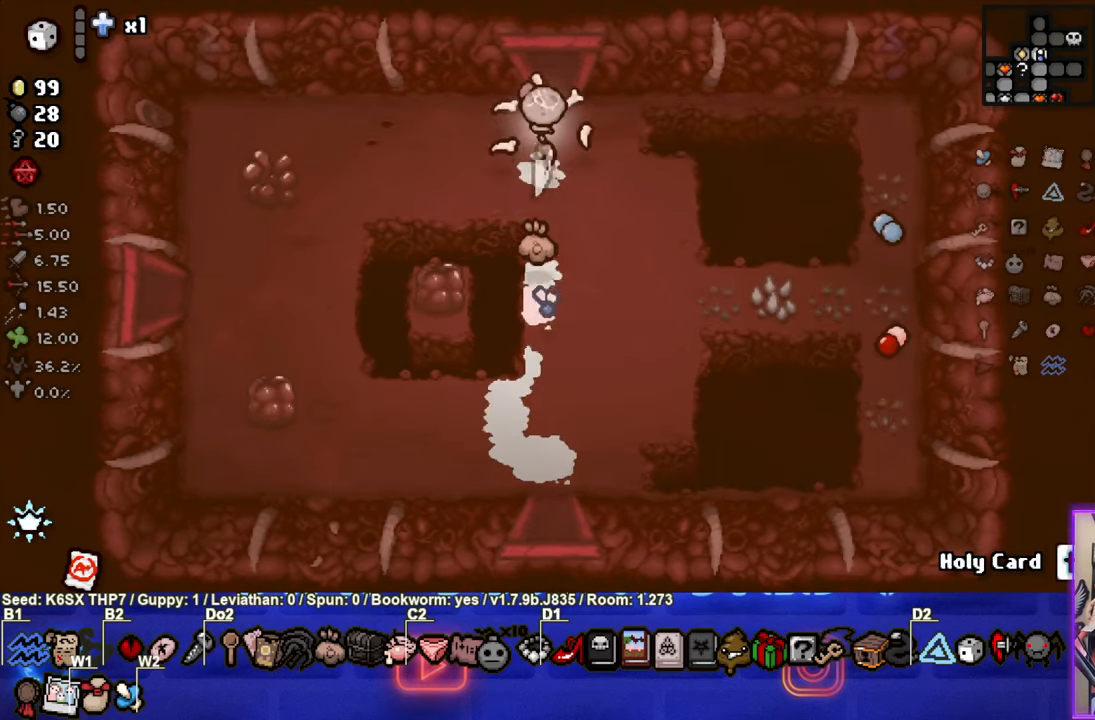
{"buttons": [], "left_stick": "center", "events": [[267, "left_stick", "center"]]}
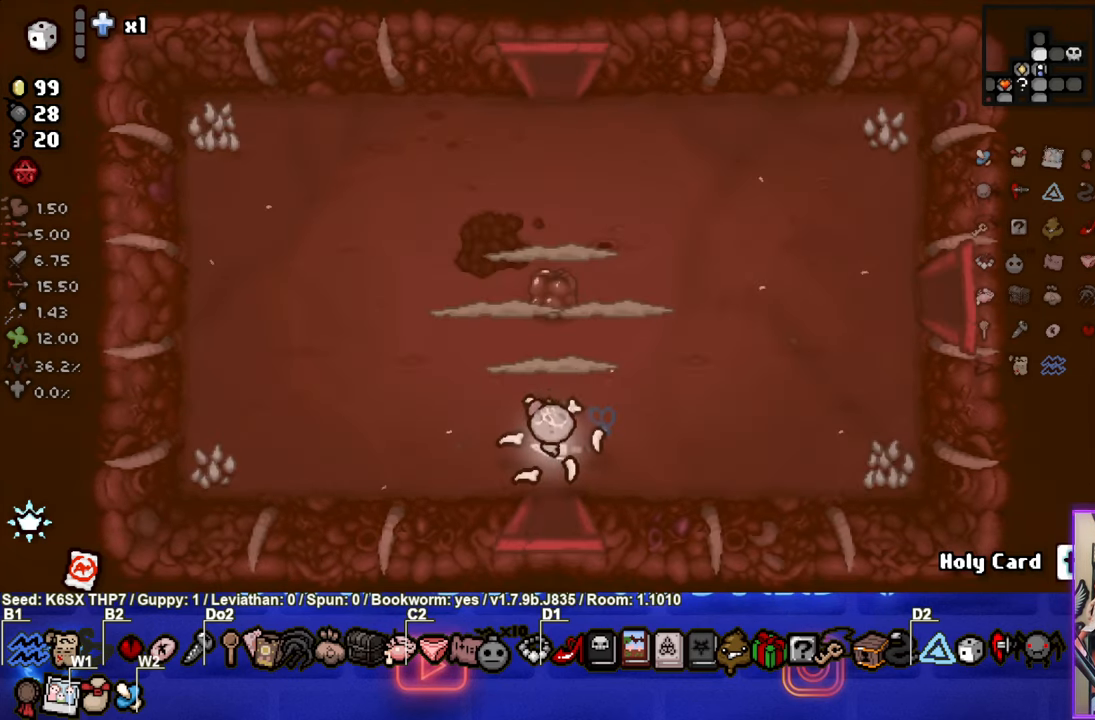
{"buttons": ["TRIANGLE"], "left_stick": "center", "events": [[317, "TRIANGLE", "down"]]}
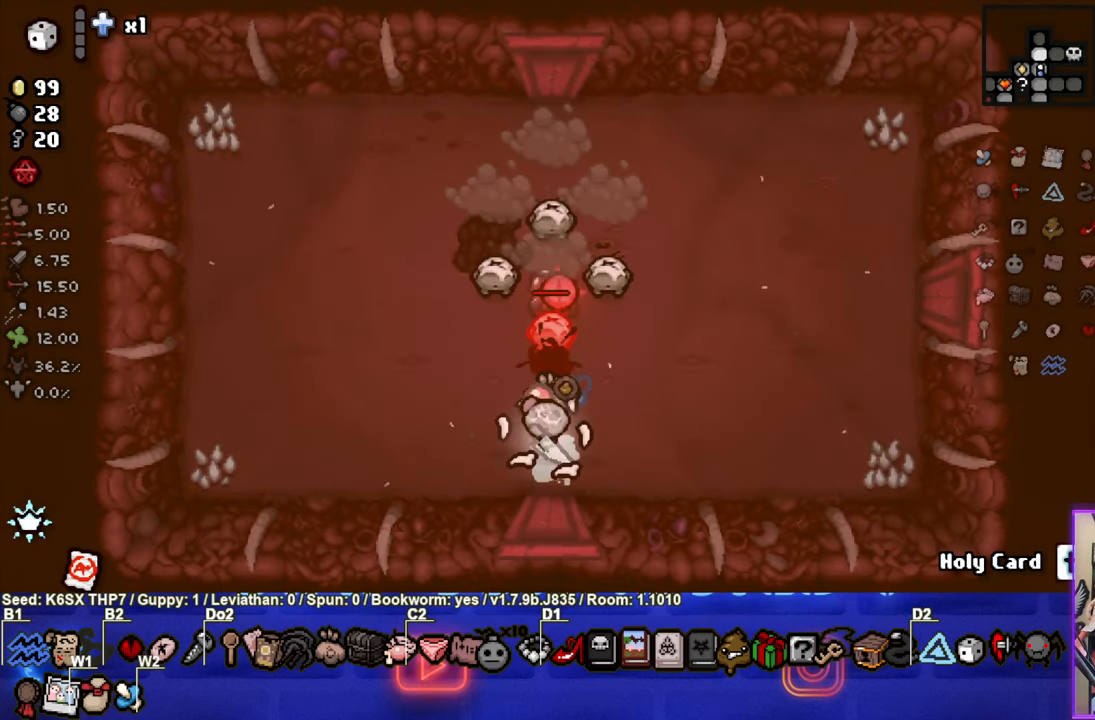
{"buttons": ["TRIANGLE"], "left_stick": "up-left", "events": [[300, "left_stick", "up-left"]]}
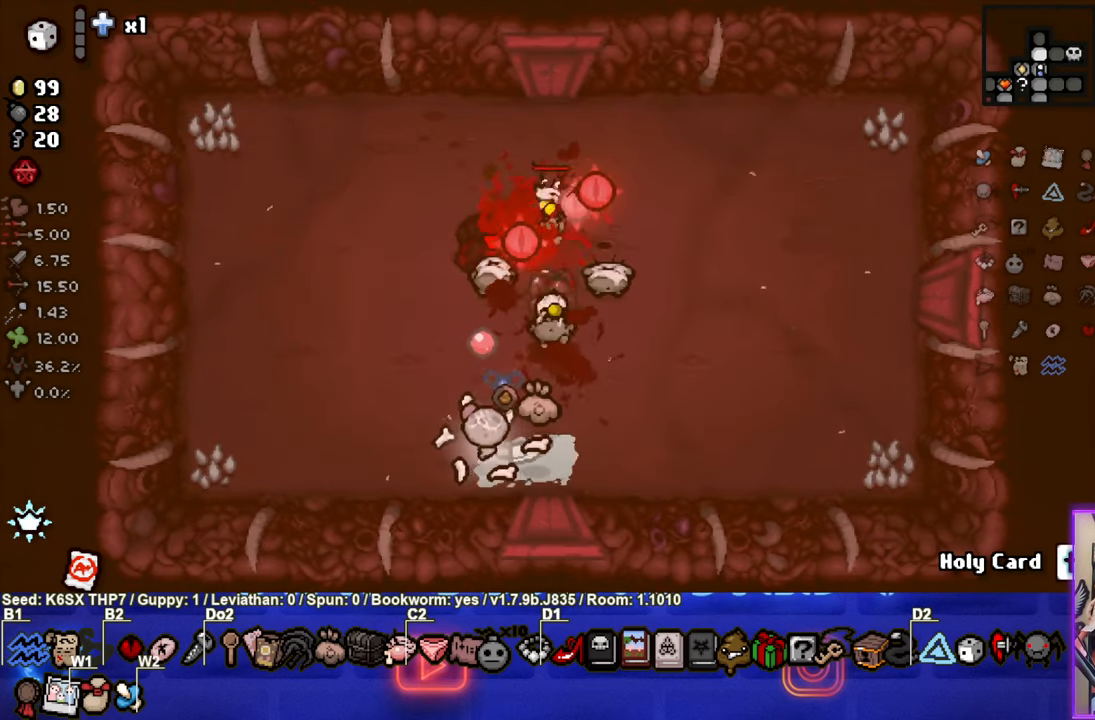
{"buttons": ["CIRCLE"], "left_stick": "up-left", "events": [[217, "CIRCLE", "down"], [300, "TRIANGLE", "up"]]}
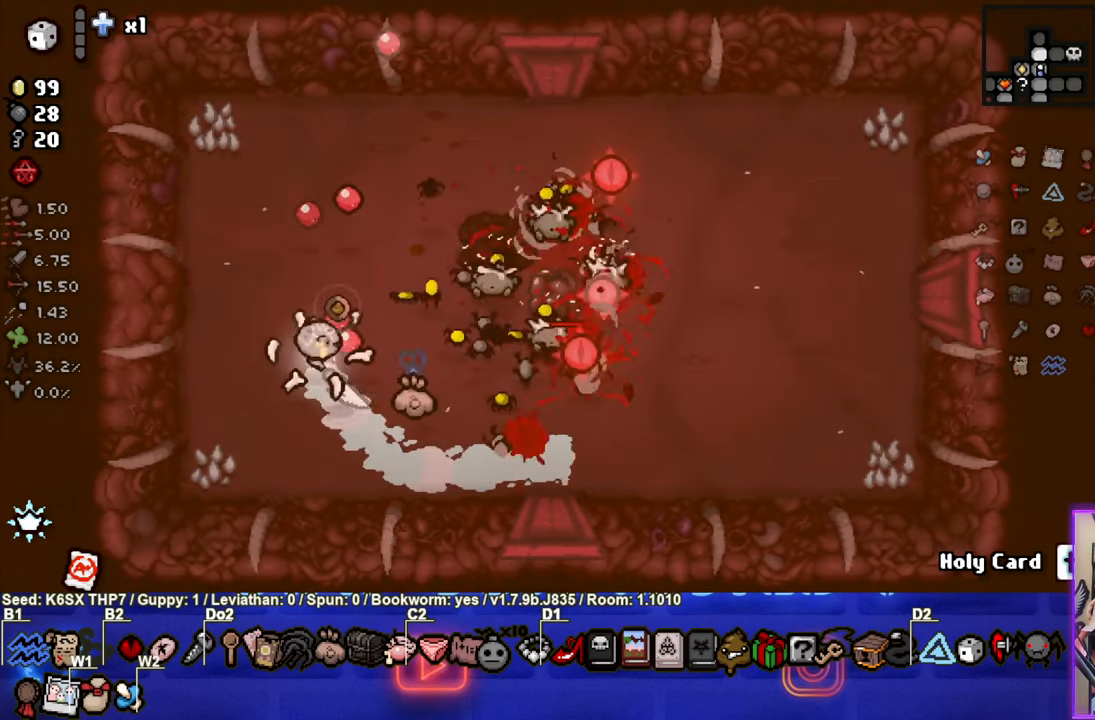
{"buttons": ["CIRCLE"], "left_stick": "up-left", "events": [[117, "left_stick", "left"], [250, "left_stick", "up-left"]]}
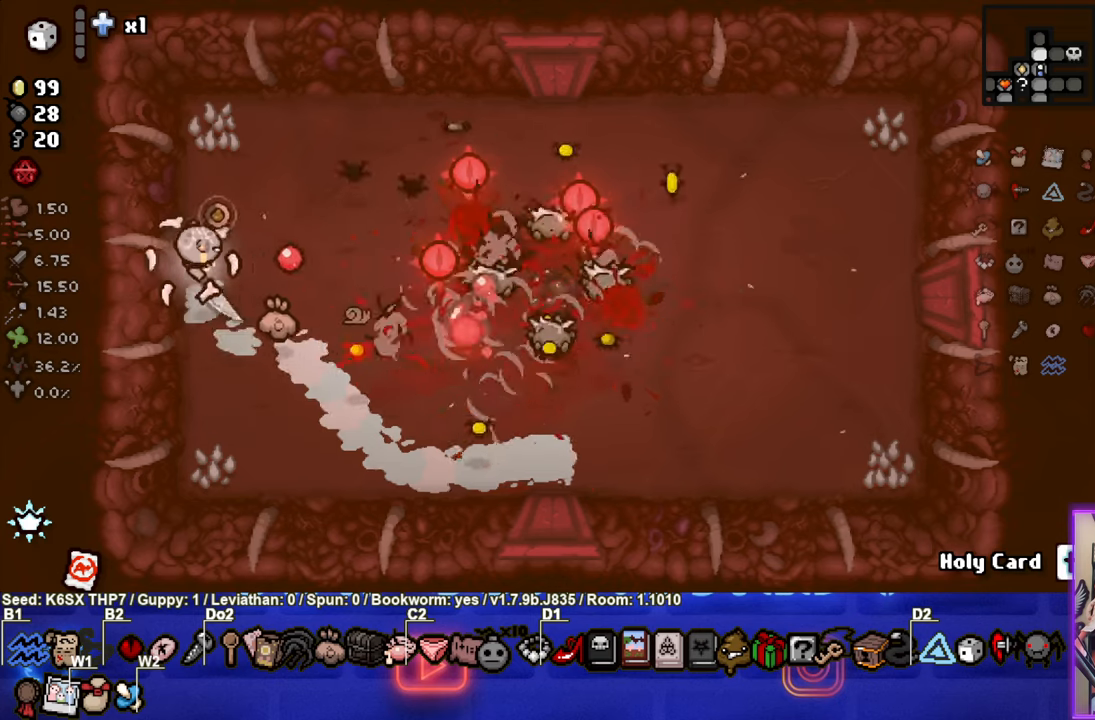
{"buttons": ["CIRCLE"], "left_stick": "up-left", "events": [[150, "left_stick", "left"], [350, "left_stick", "up-left"]]}
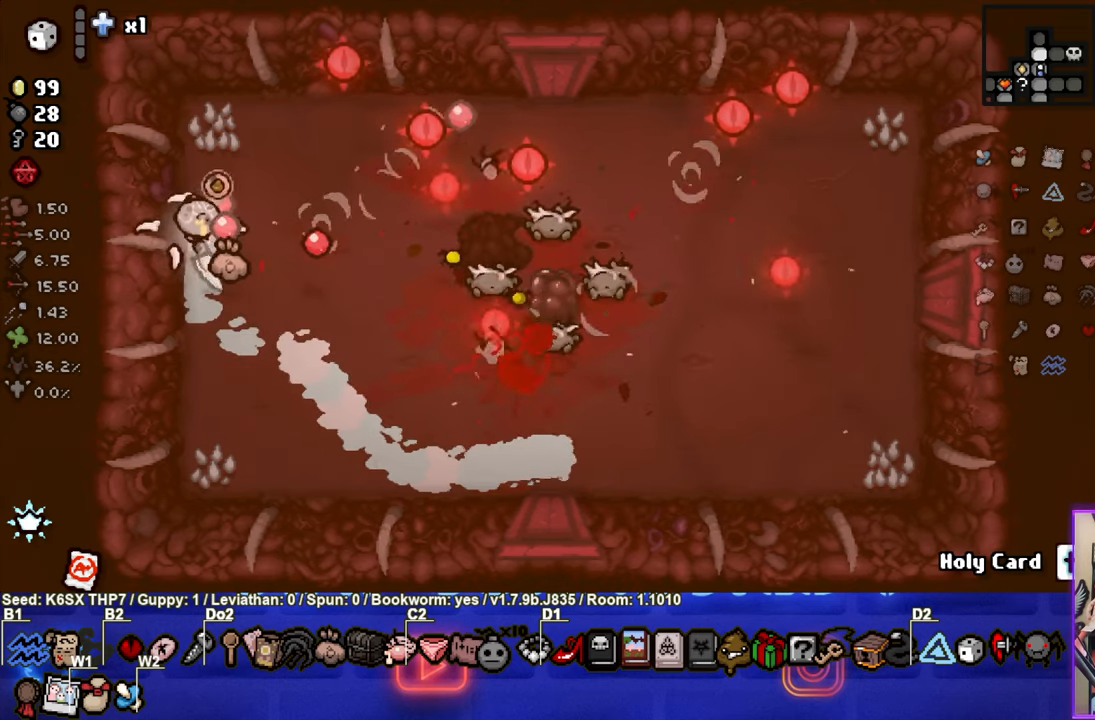
{"buttons": ["CIRCLE"], "left_stick": "center", "events": [[184, "left_stick", "down"], [367, "left_stick", "center"]]}
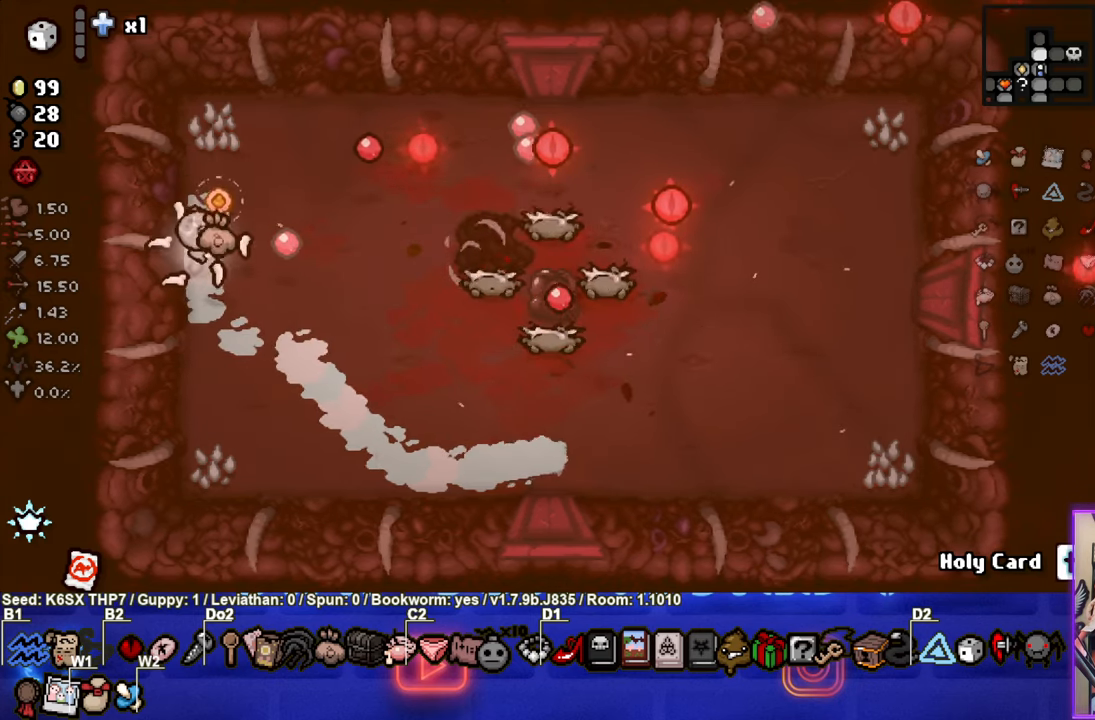
{"buttons": [], "left_stick": "down-left", "events": [[17, "left_stick", "right"], [284, "CIRCLE", "up"], [284, "left_stick", "center"], [400, "left_stick", "down-left"]]}
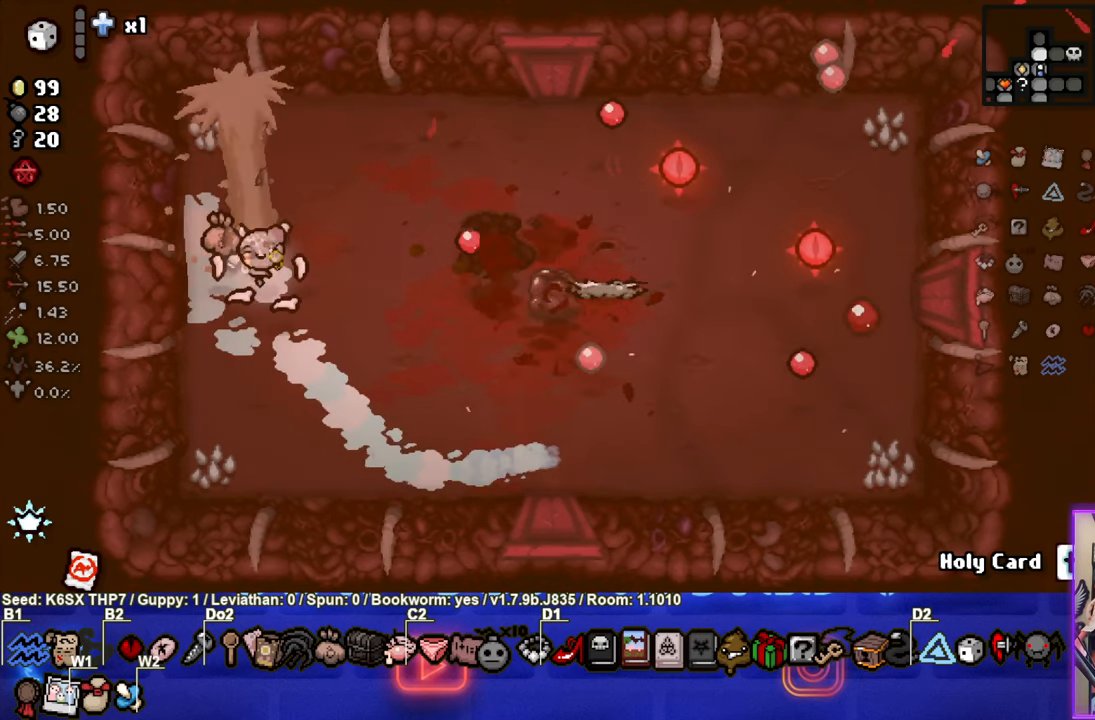
{"buttons": [], "left_stick": "center", "events": [[117, "left_stick", "up-right"], [367, "left_stick", "center"]]}
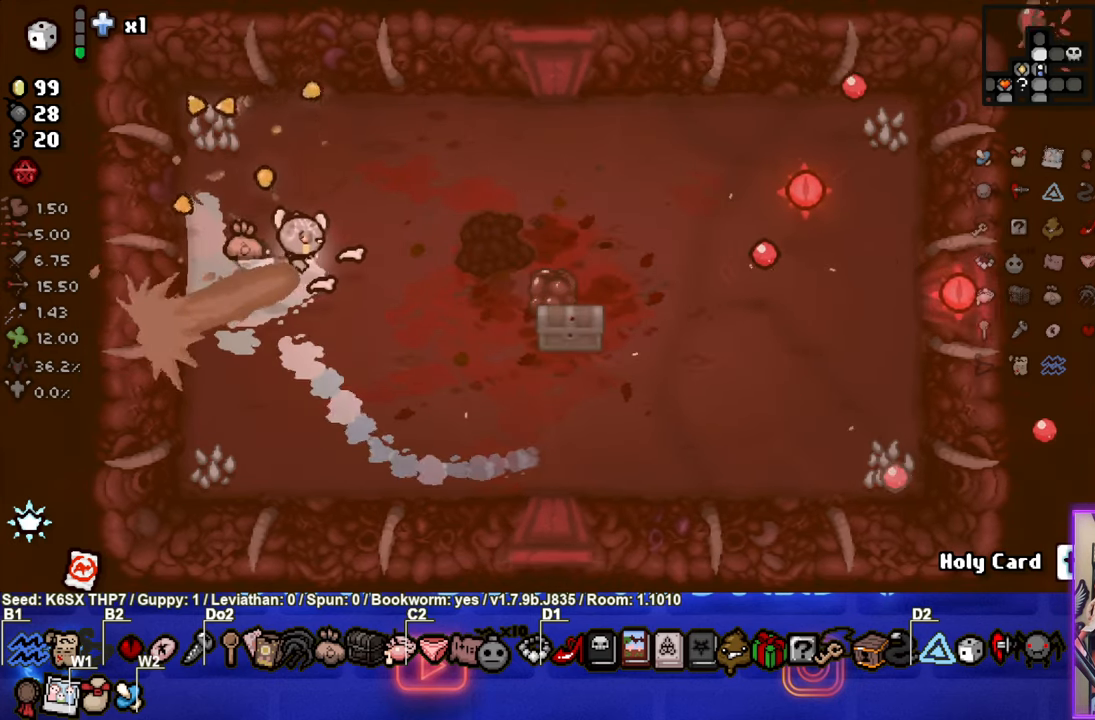
{"buttons": [], "left_stick": "up-right", "events": [[67, "left_stick", "right"], [184, "left_stick", "center"], [267, "left_stick", "down-right"], [450, "left_stick", "up"], [500, "left_stick", "up-right"]]}
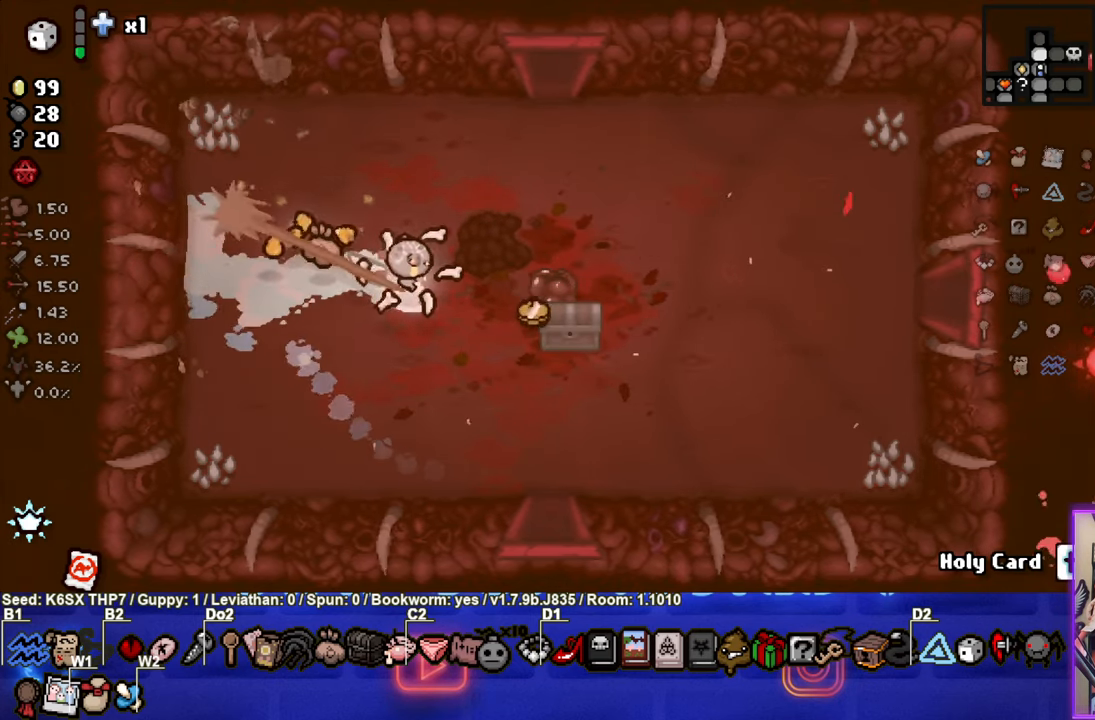
{"buttons": [], "left_stick": "down-right", "events": [[350, "left_stick", "center"], [467, "left_stick", "down-right"]]}
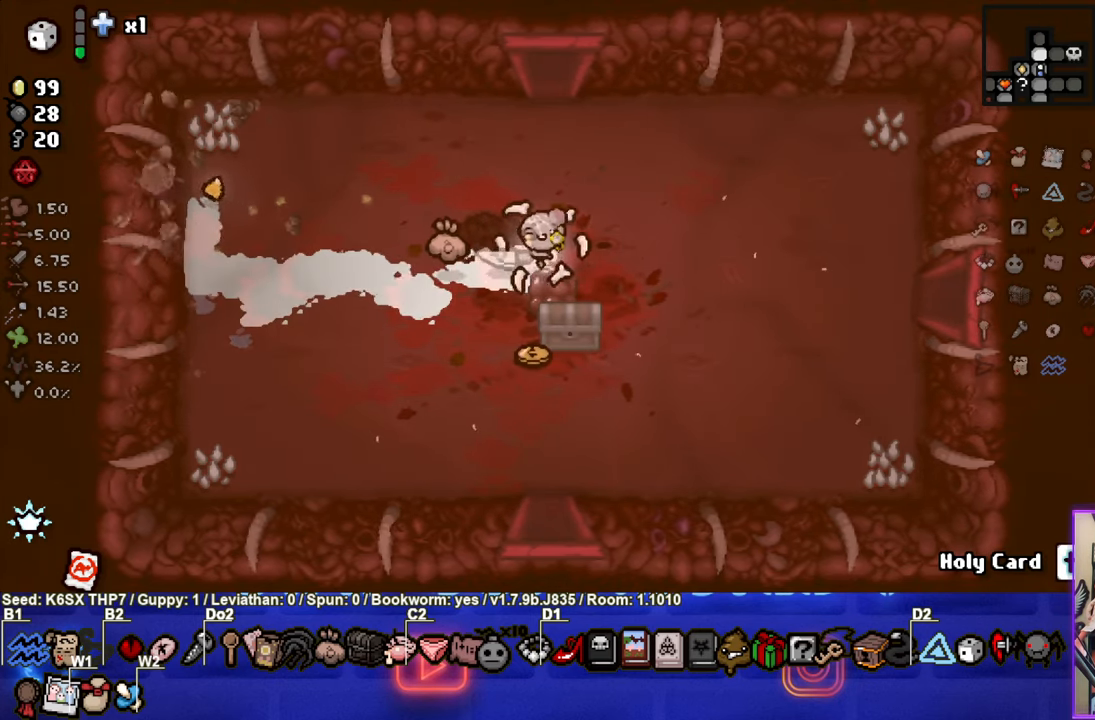
{"buttons": [], "left_stick": "down-left", "events": [[384, "left_stick", "down-left"]]}
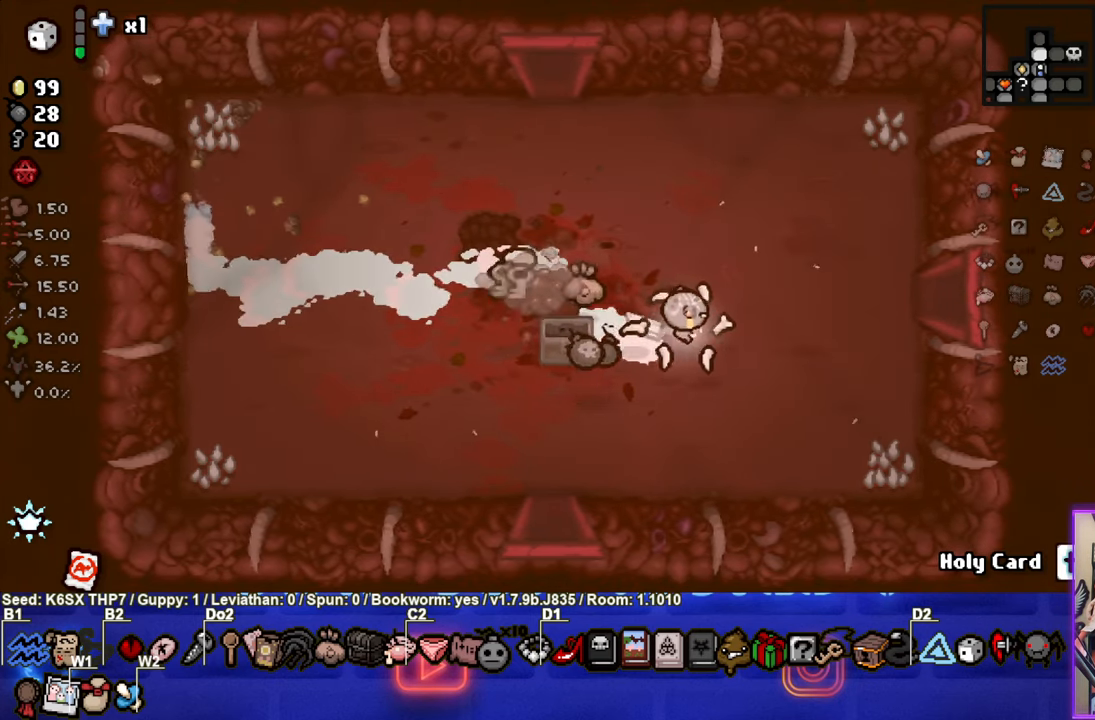
{"buttons": [], "left_stick": "down-left", "events": []}
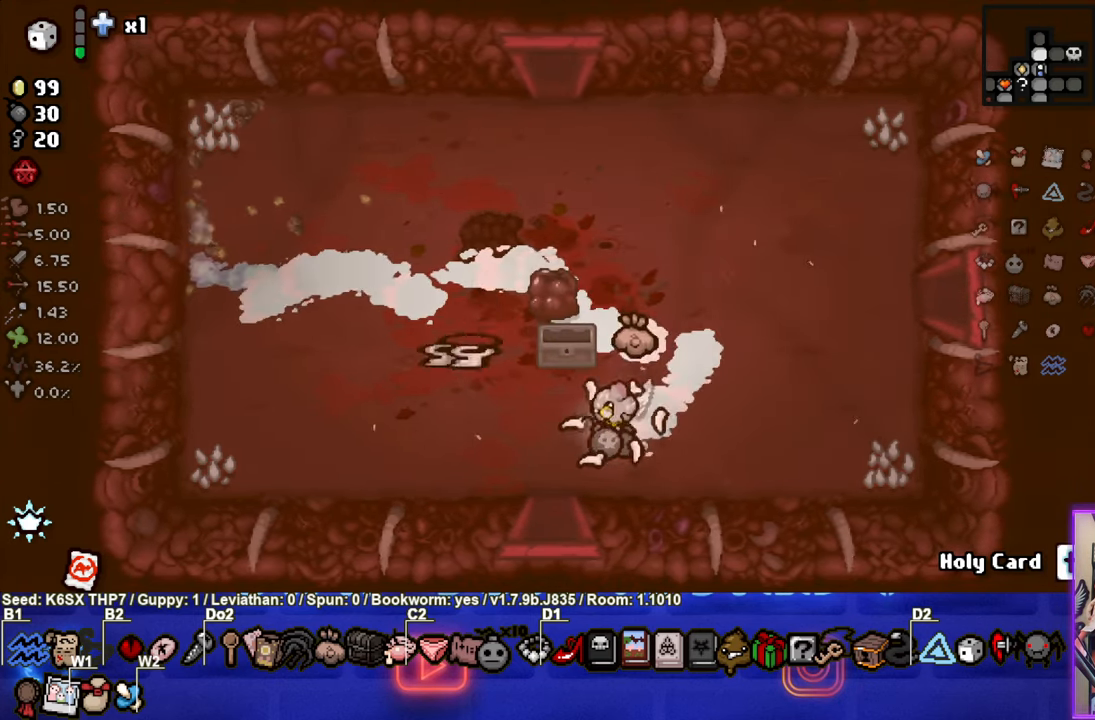
{"buttons": [], "left_stick": "up", "events": [[33, "left_stick", "left"], [283, "left_stick", "up-left"], [383, "left_stick", "up"]]}
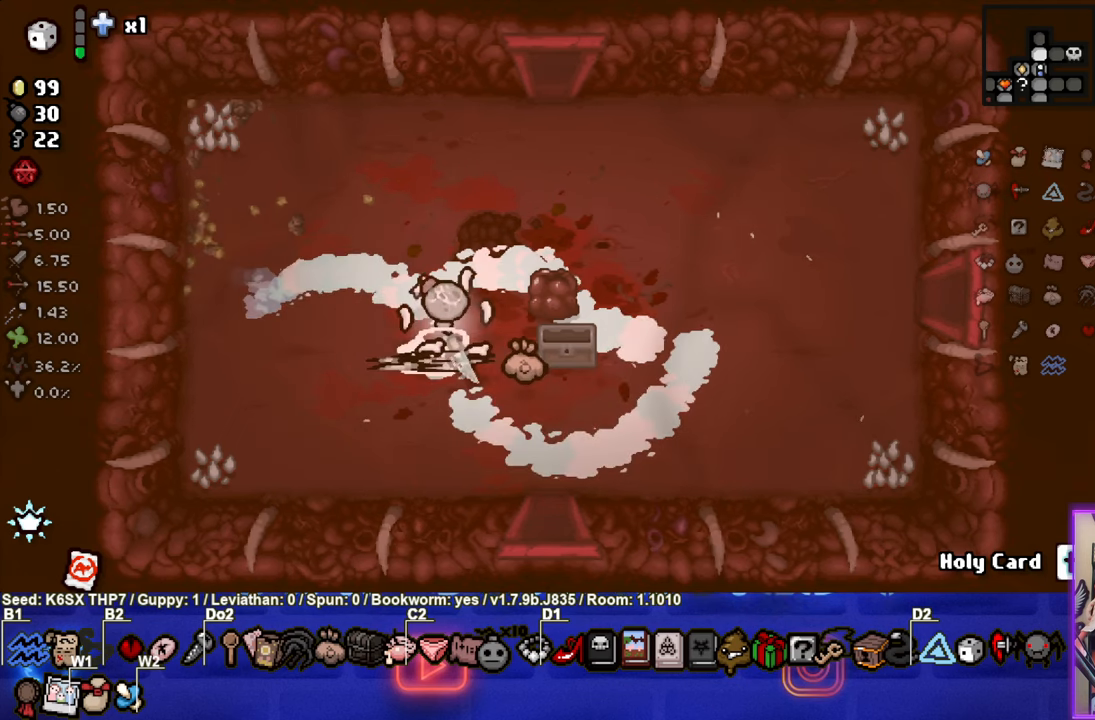
{"buttons": [], "left_stick": "right", "events": [[66, "left_stick", "up-right"], [200, "left_stick", "right"]]}
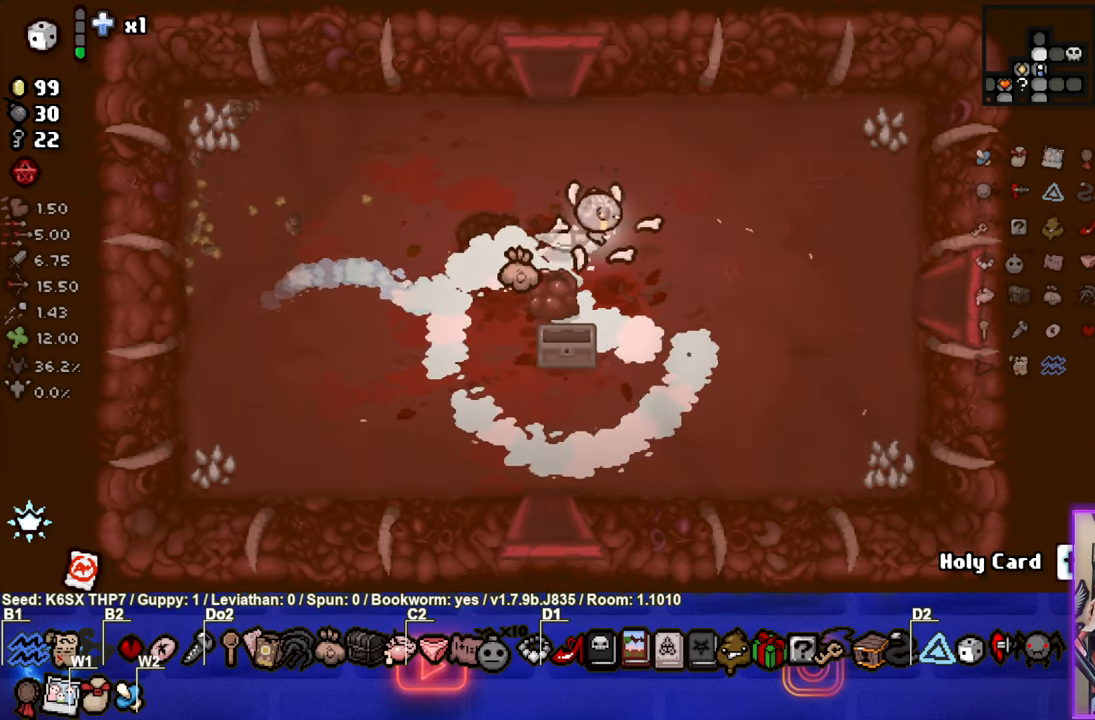
{"buttons": [], "left_stick": "right", "events": []}
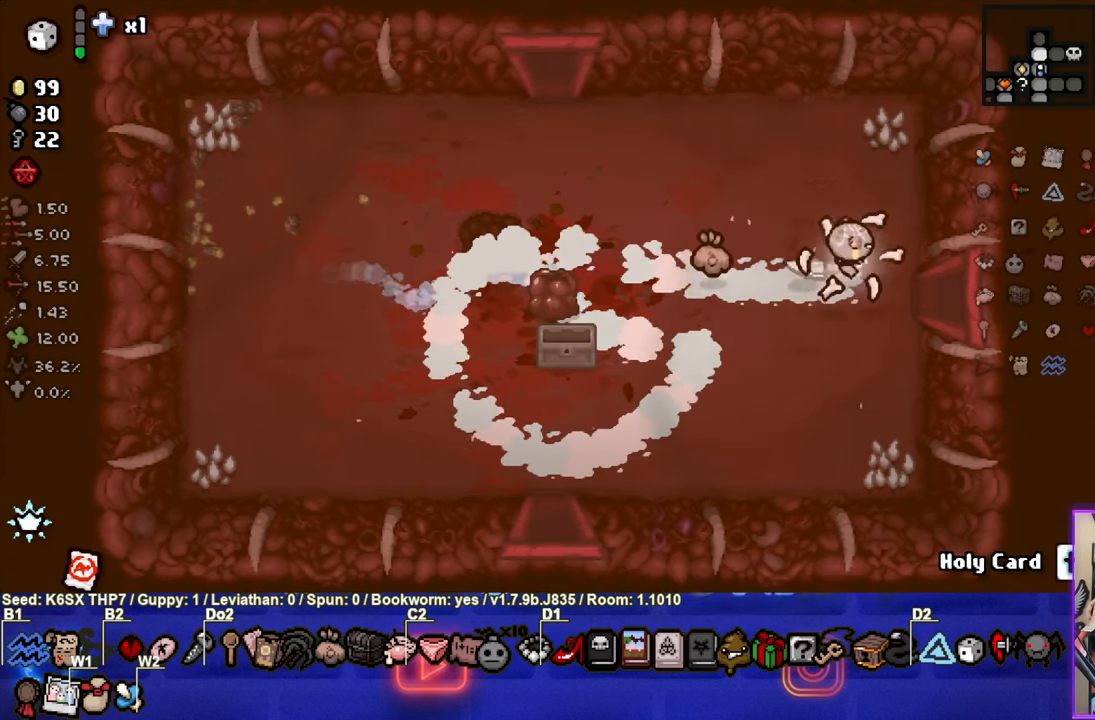
{"buttons": [], "left_stick": "center", "events": [[316, "left_stick", "center"]]}
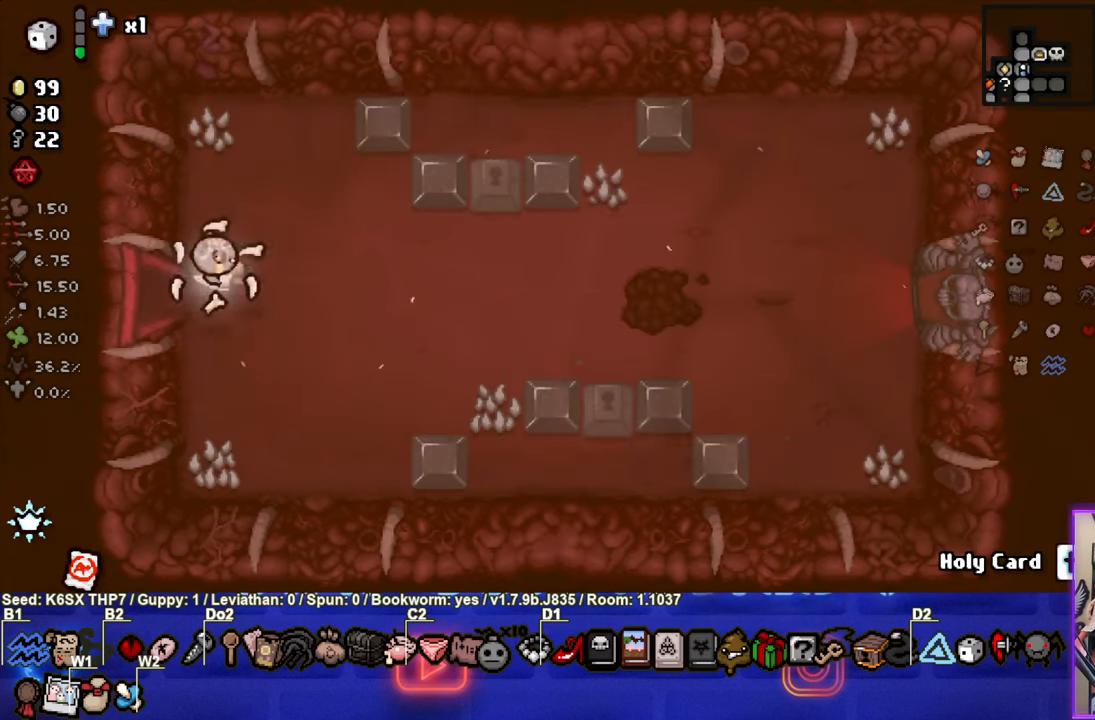
{"buttons": [], "left_stick": "up-right", "events": [[266, "left_stick", "right"], [416, "left_stick", "up-right"]]}
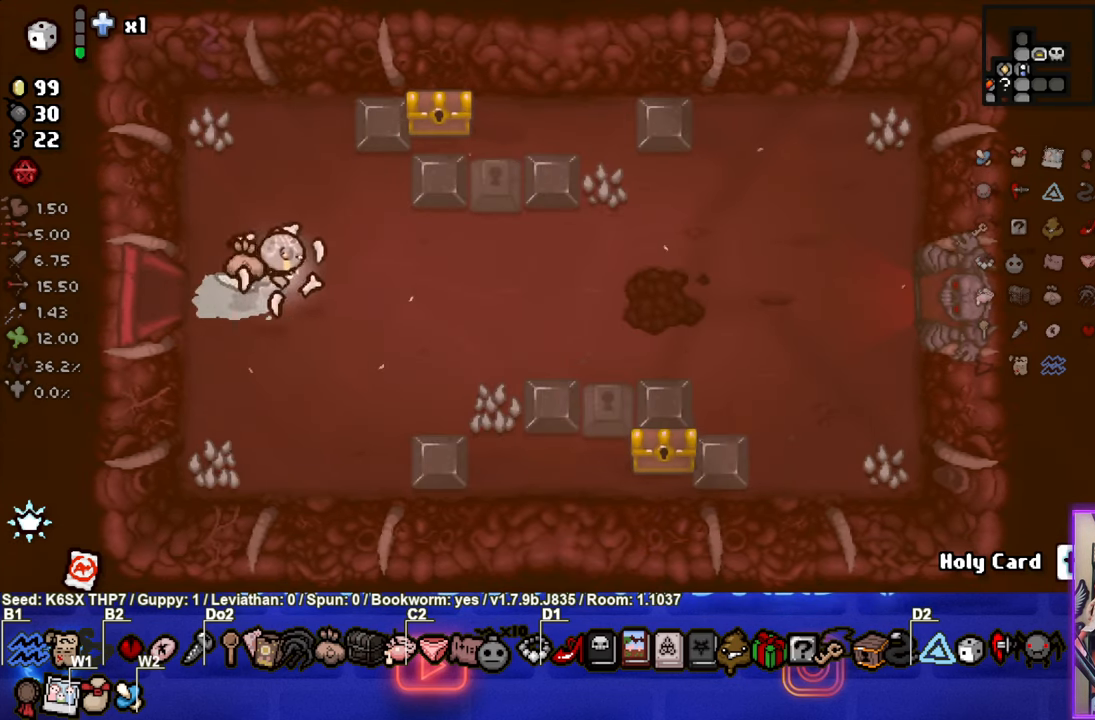
{"buttons": [], "left_stick": "left", "events": [[466, "left_stick", "left"]]}
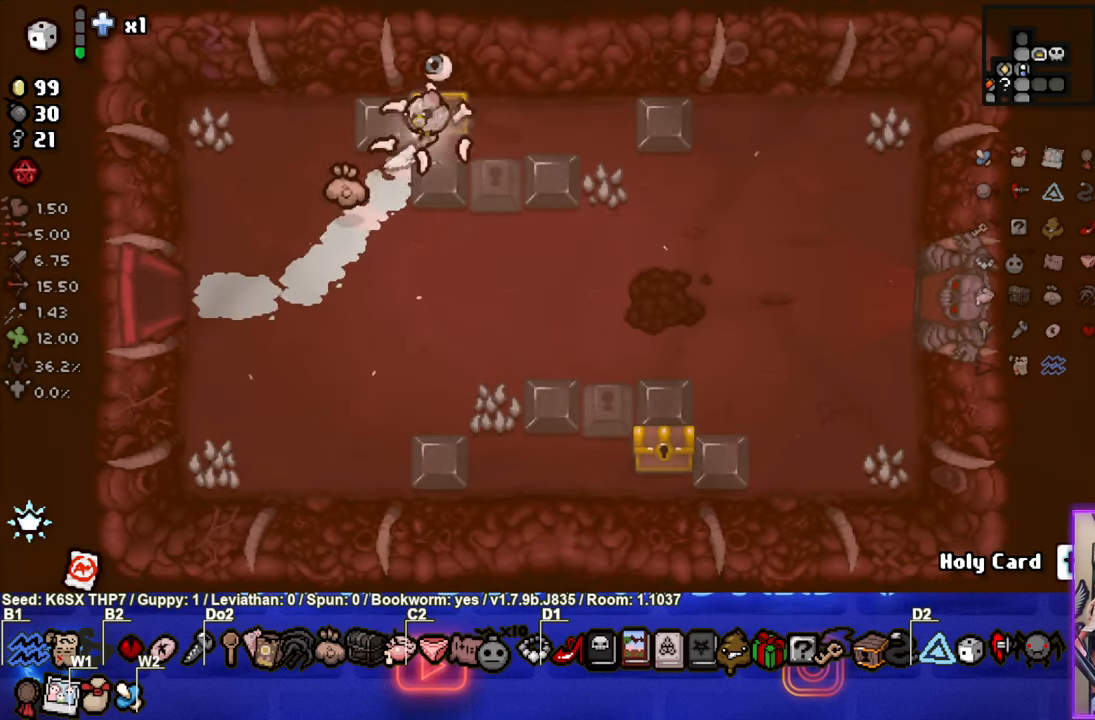
{"buttons": [], "left_stick": "up-right", "events": [[233, "left_stick", "center"], [350, "left_stick", "up-right"]]}